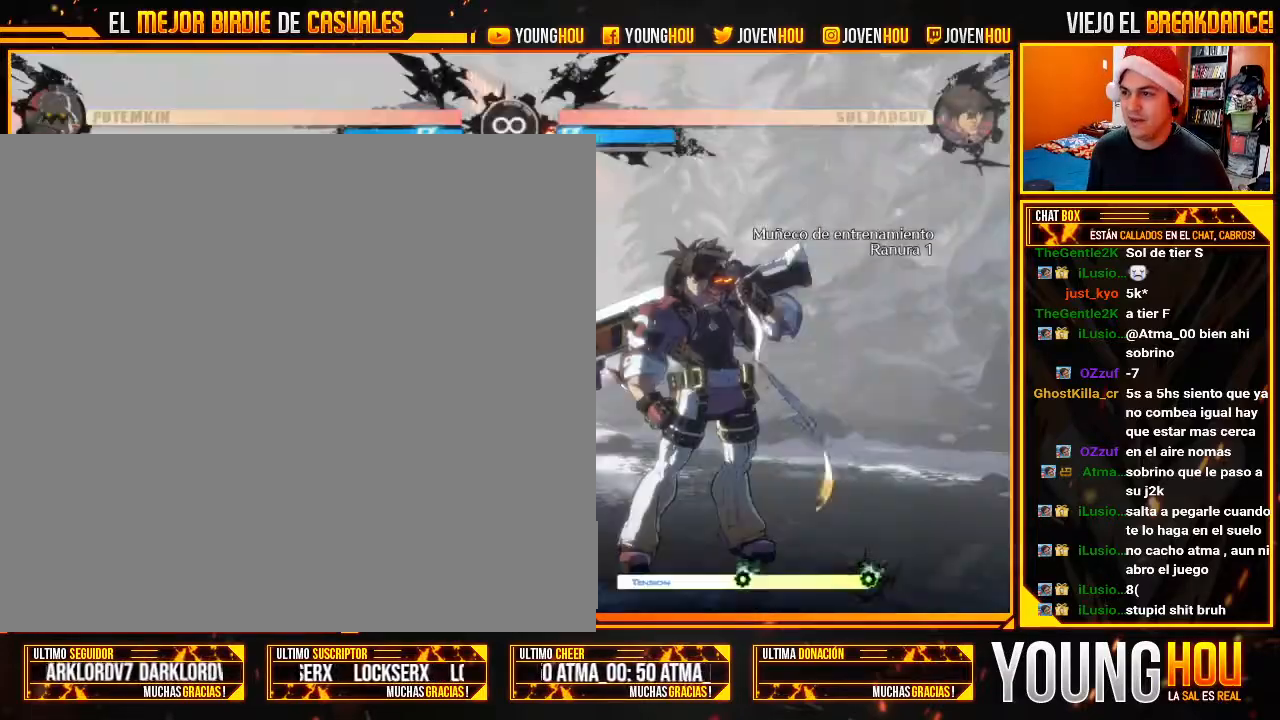
Gameplay with a controller (arcade stick); each line is a JSON object with the inputs held at the frame after it (dt_ms = milliseconds from this image to that frame). "events" lists button and stick changes between this image and that frame as [ms after this image, input, new state], when the widget could be followed in between. Not read: L3 R3.
{"dt_ms": 500, "buttons": [], "left_stick": "center", "events": [[107, "left_stick", "left"], [161, "left_stick", "center"], [214, "left_stick", "left"], [464, "left_stick", "center"]]}
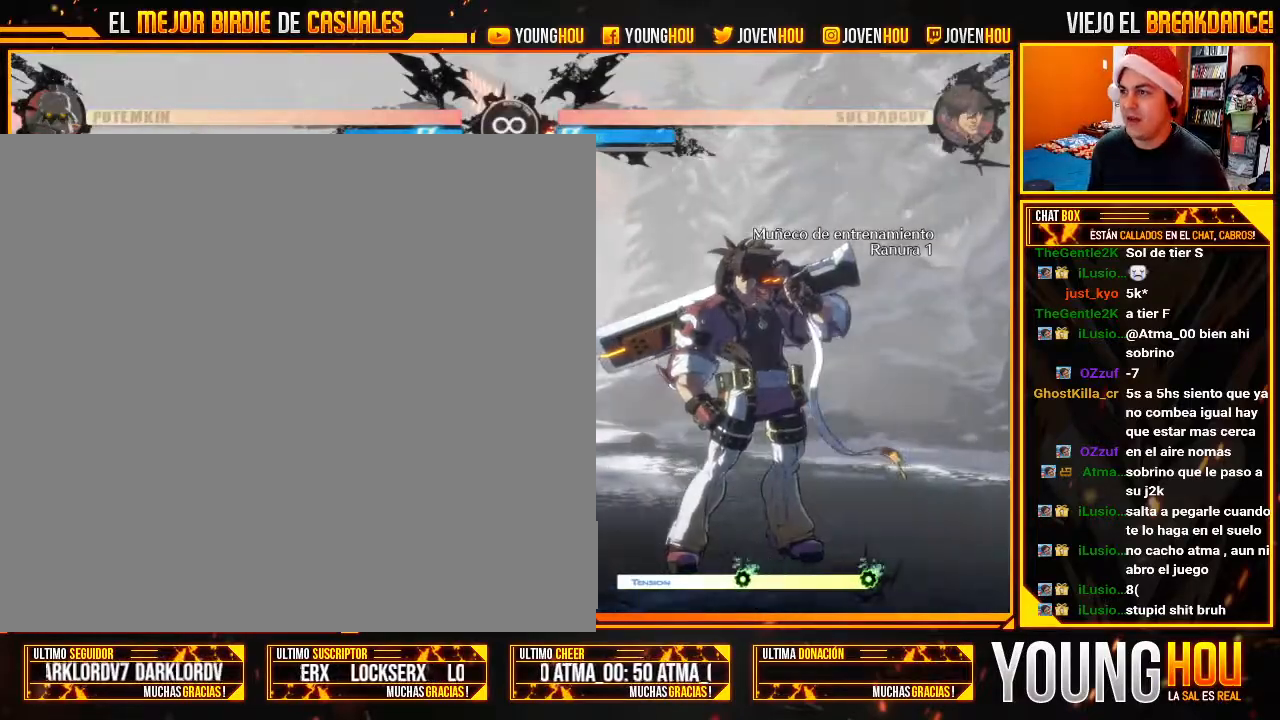
{"dt_ms": 500, "buttons": [], "left_stick": "center", "events": []}
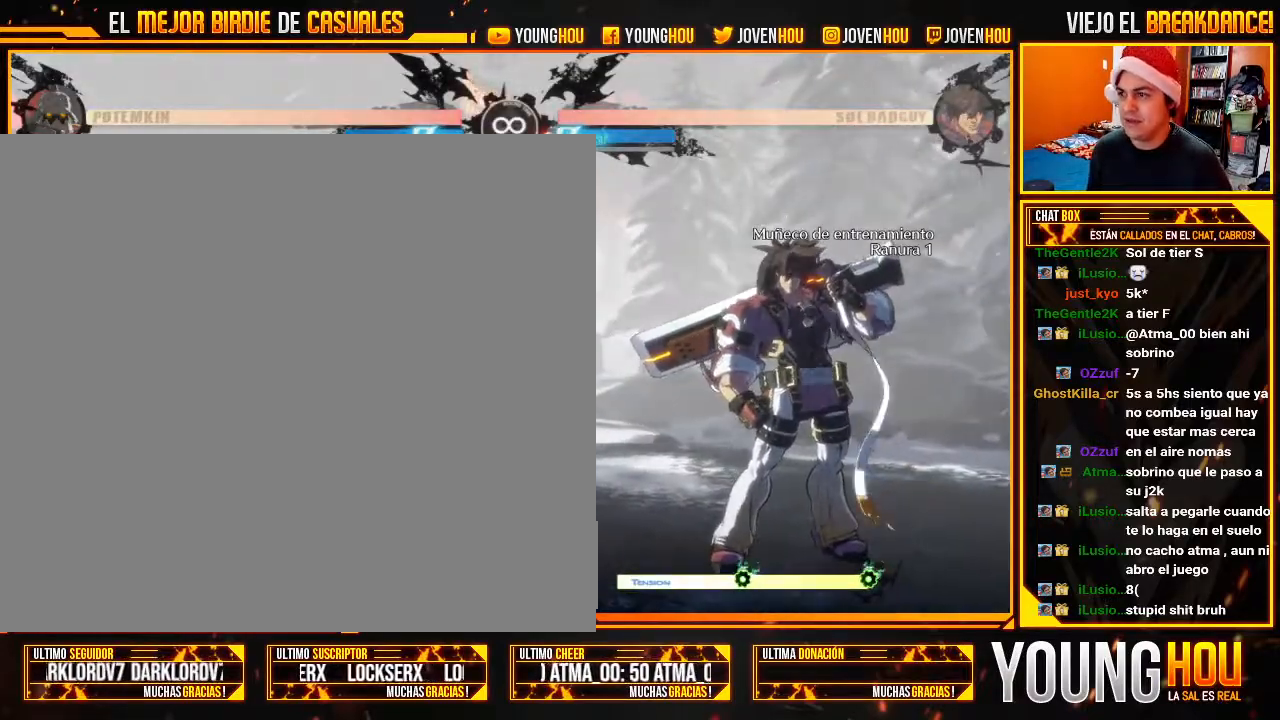
{"dt_ms": 500, "buttons": [], "left_stick": "center", "events": [[214, "L2", "down"], [268, "L2", "up"], [411, "L2", "down"], [464, "L2", "up"]]}
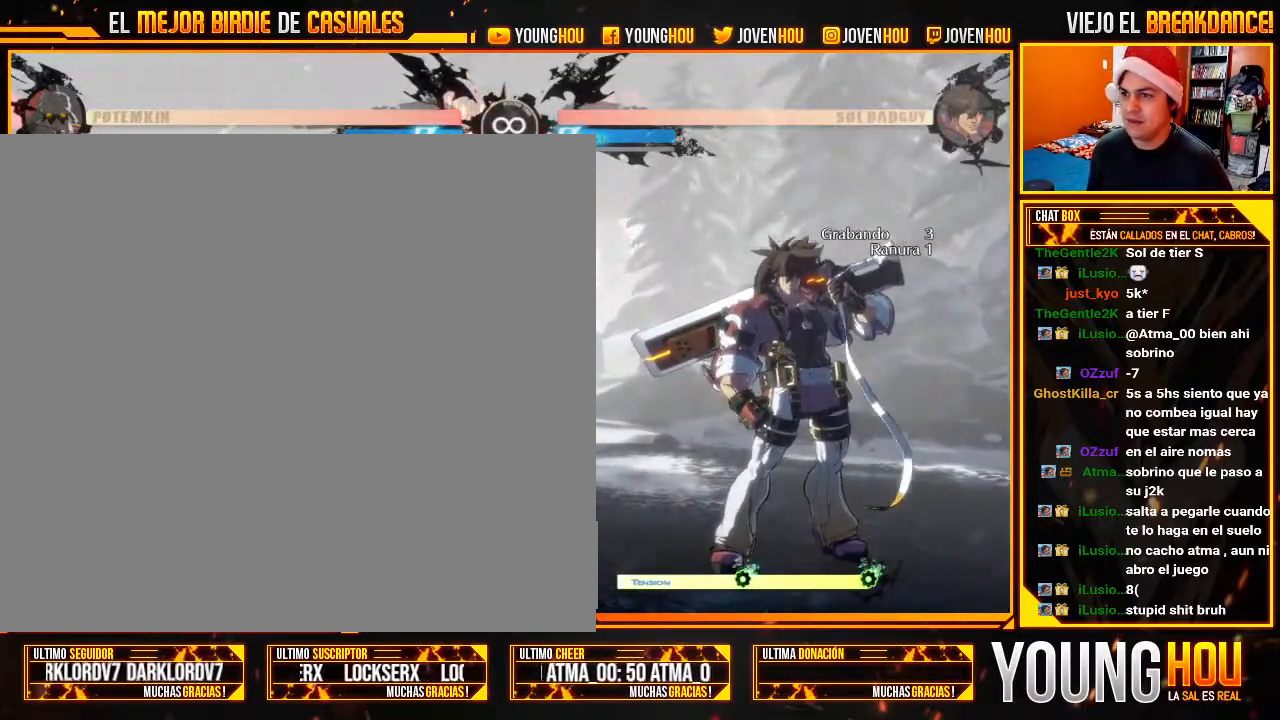
{"dt_ms": 500, "buttons": [], "left_stick": "left", "events": [[125, "left_stick", "left"], [214, "left_stick", "center"], [268, "left_stick", "left"]]}
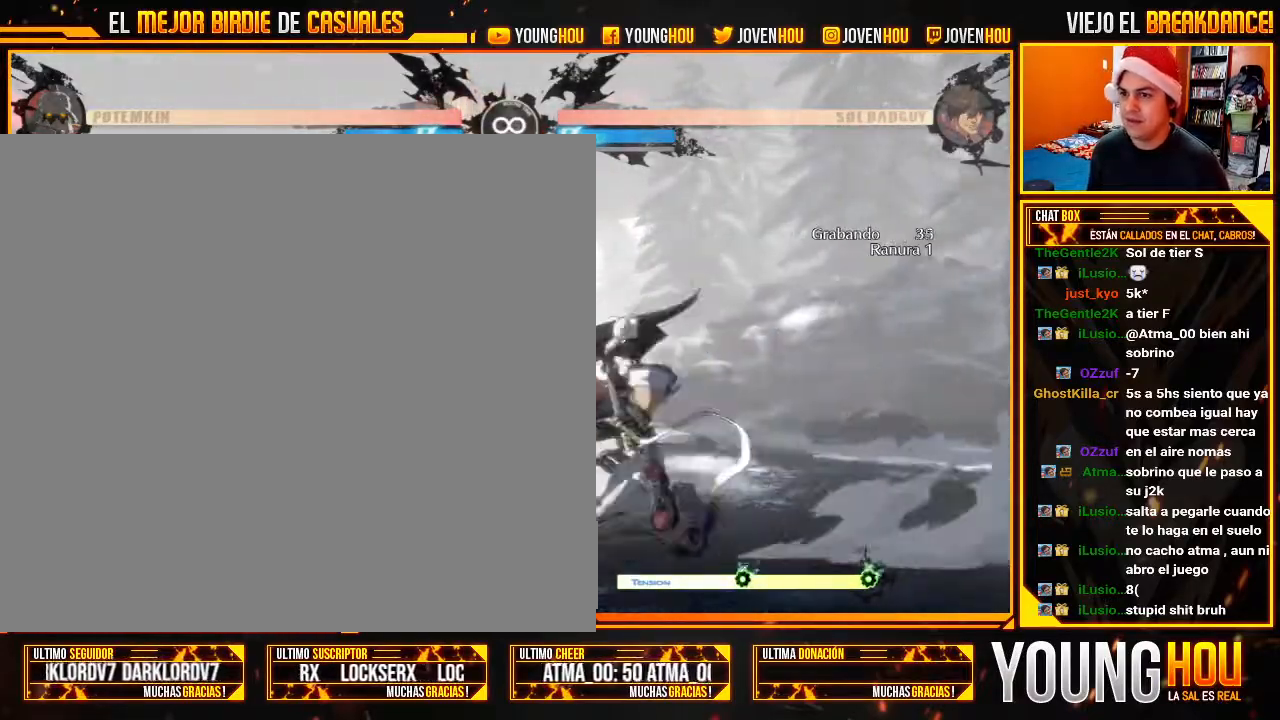
{"dt_ms": 500, "buttons": [], "left_stick": "center", "events": [[71, "left_stick", "down"], [161, "left_stick", "left"], [321, "left_stick", "center"]]}
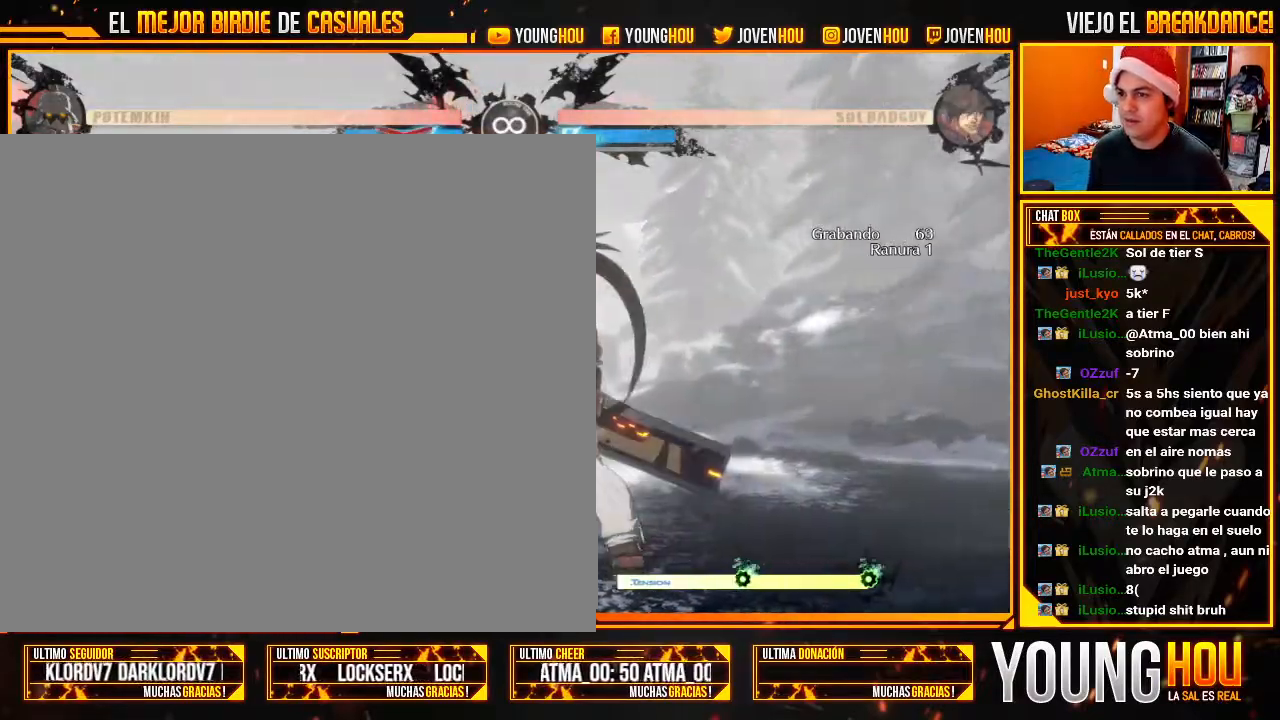
{"dt_ms": 500, "buttons": [], "left_stick": "center", "events": []}
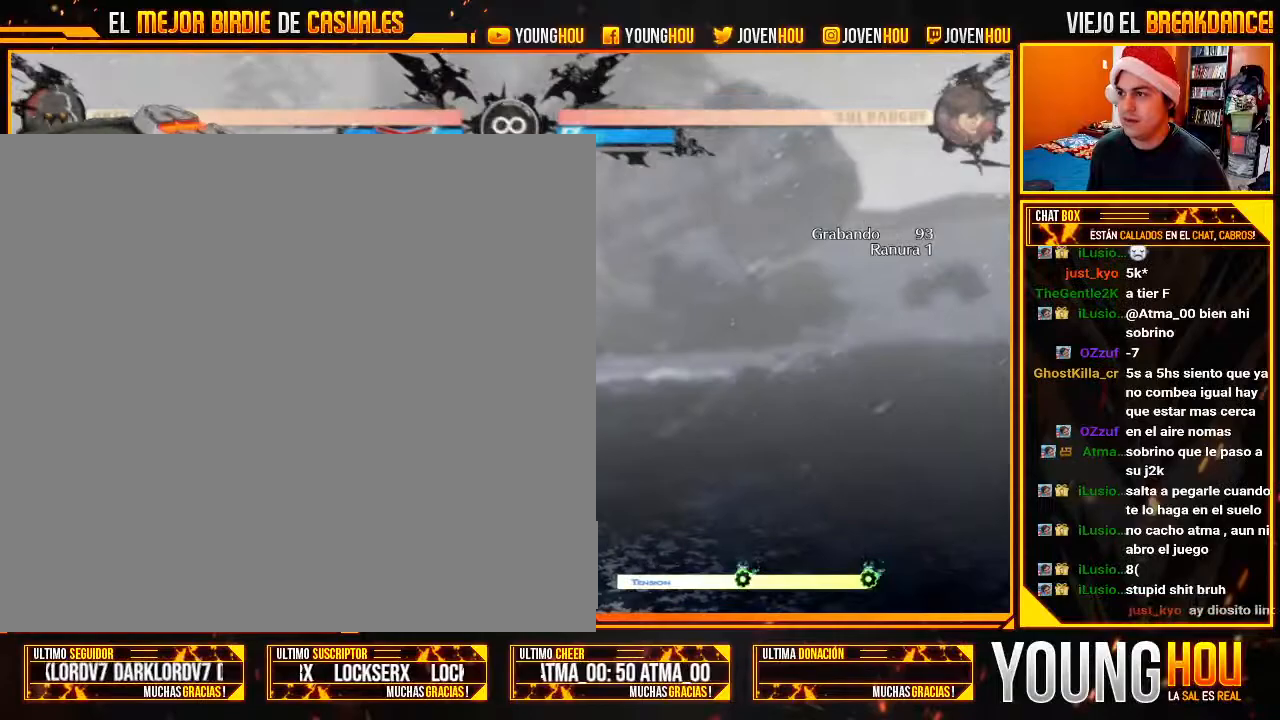
{"dt_ms": 500, "buttons": [], "left_stick": "center", "events": []}
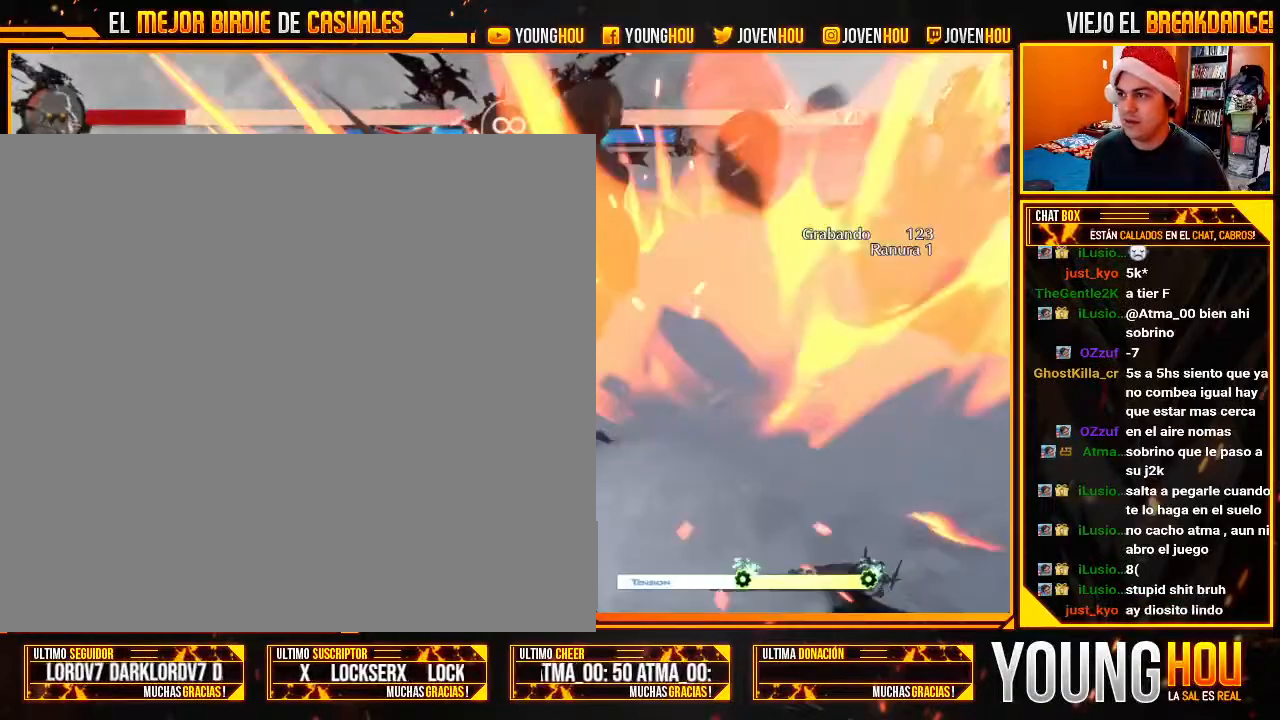
{"dt_ms": 500, "buttons": [], "left_stick": "center", "events": []}
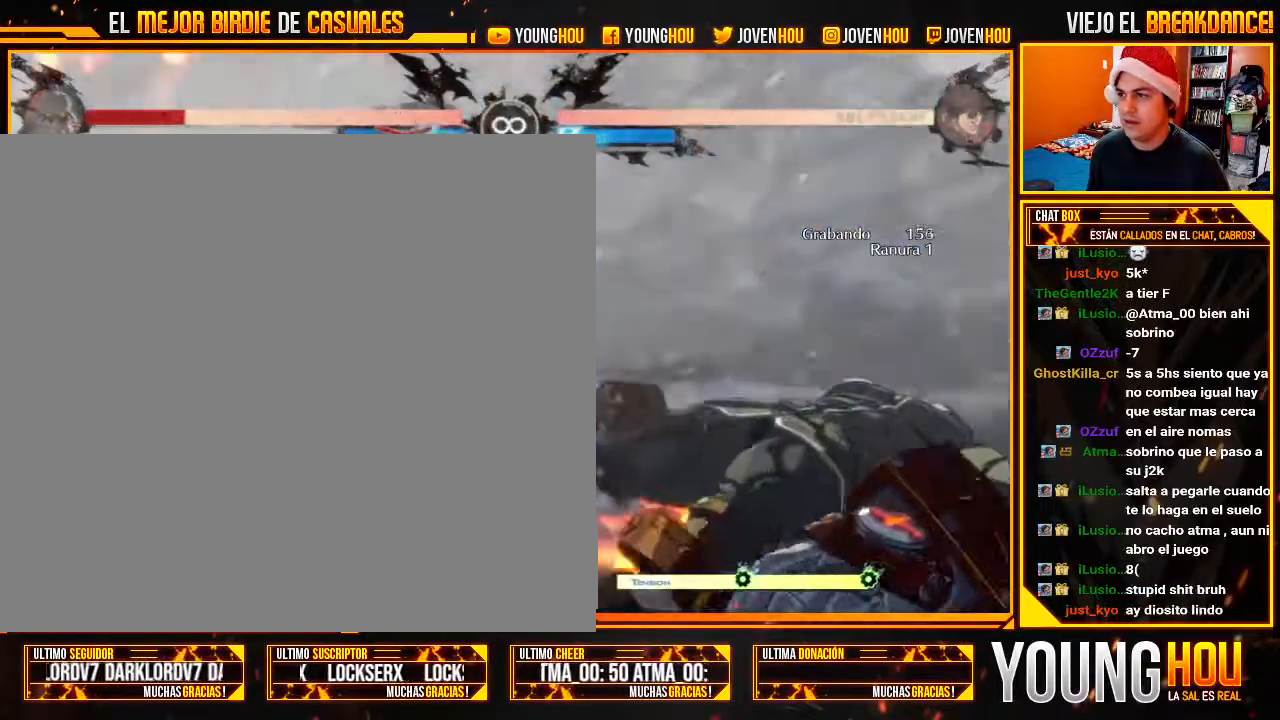
{"dt_ms": 500, "buttons": [], "left_stick": "center", "events": []}
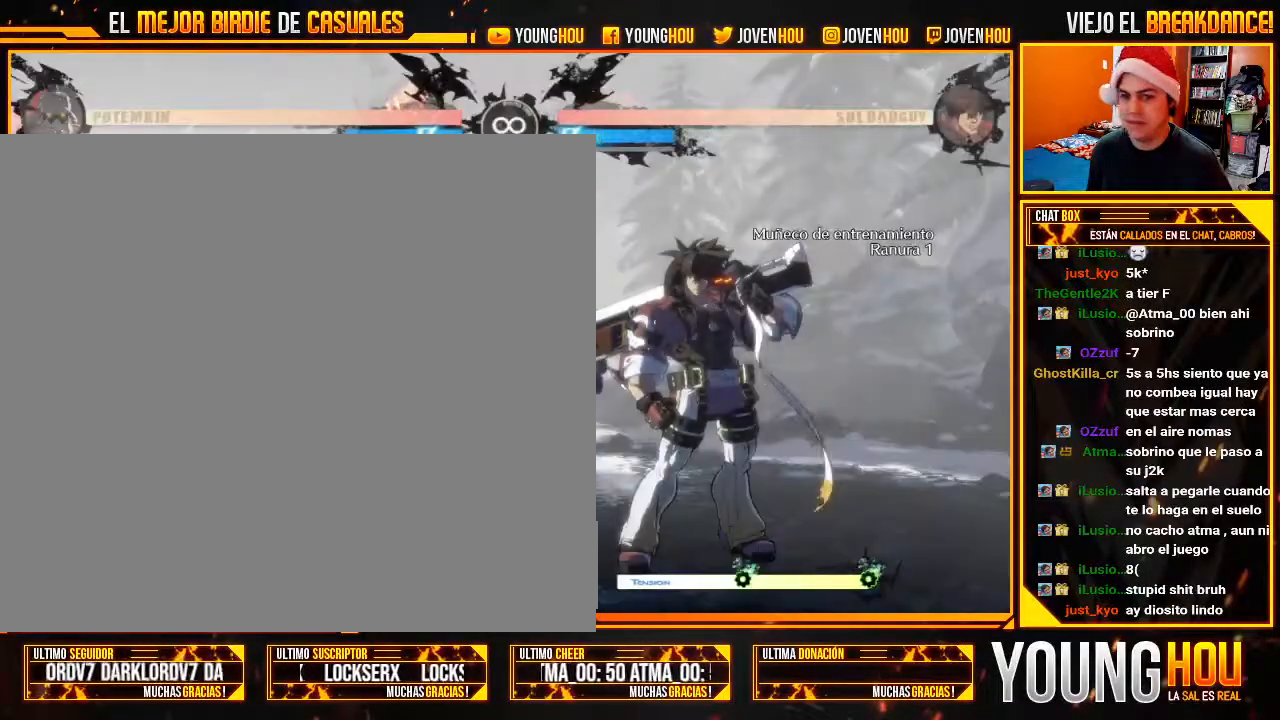
{"dt_ms": 500, "buttons": [], "left_stick": "center", "events": [[321, "L2", "down"], [375, "L2", "up"]]}
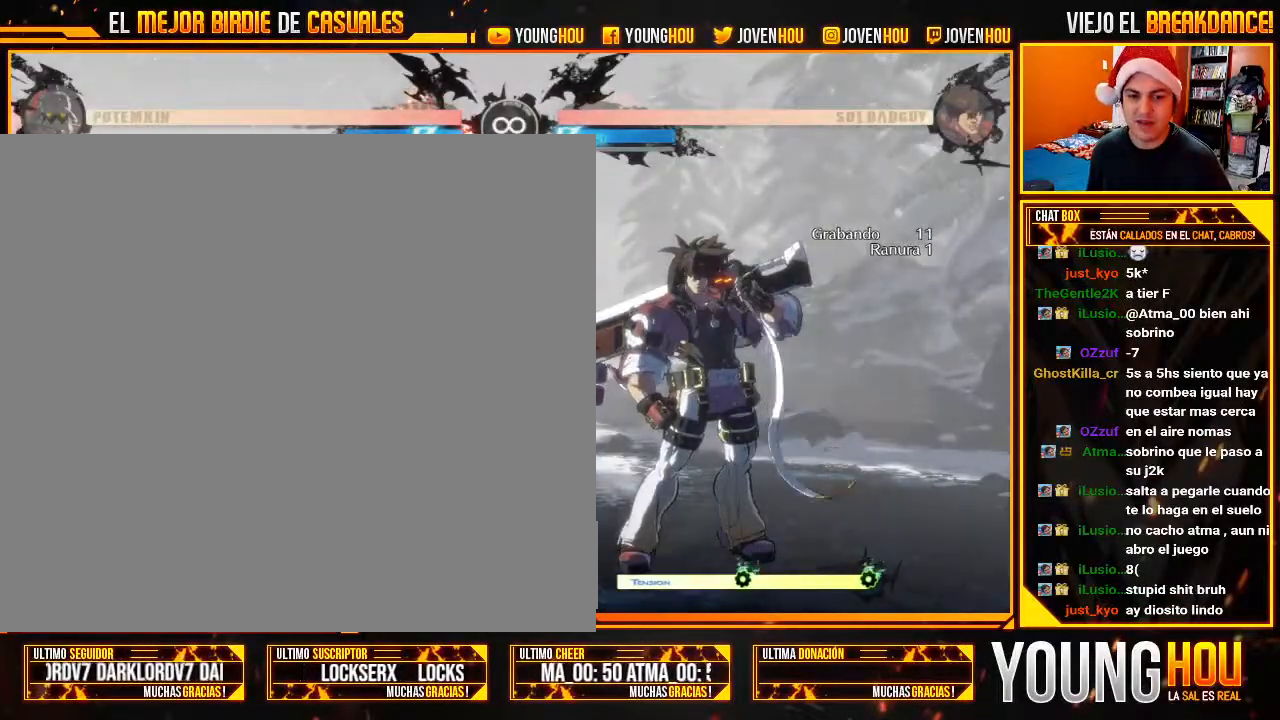
{"dt_ms": 500, "buttons": ["CROSS"], "left_stick": "left", "events": [[18, "left_stick", "left"], [71, "left_stick", "center"], [125, "left_stick", "left"], [411, "left_stick", "down"], [482, "left_stick", "left"], [500, "CROSS", "down"]]}
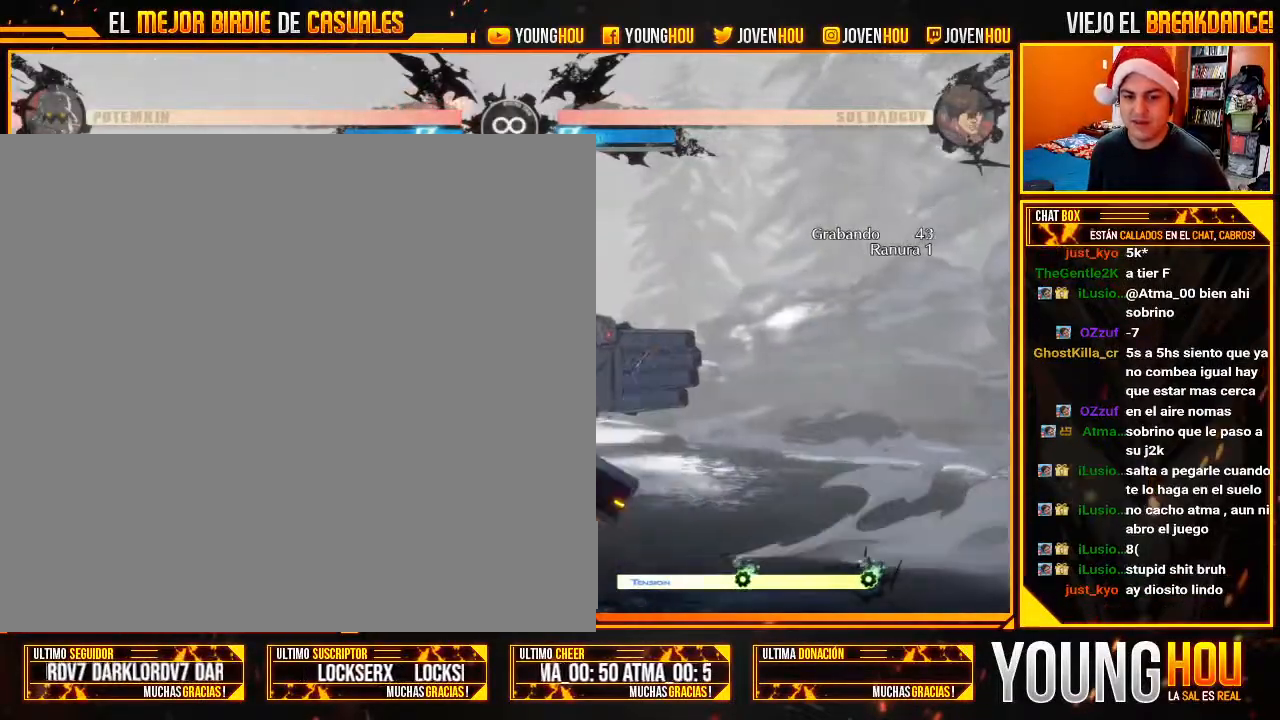
{"dt_ms": 500, "buttons": [], "left_stick": "center", "events": [[36, "CROSS", "up"], [71, "left_stick", "center"]]}
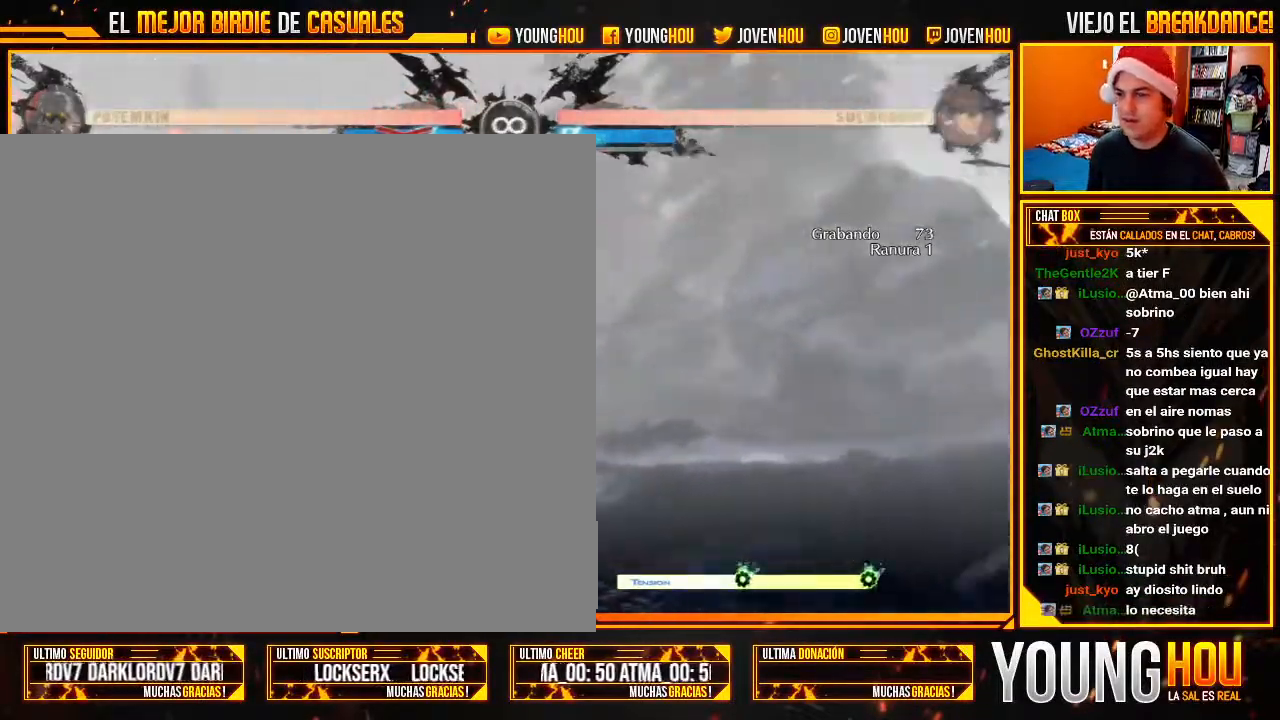
{"dt_ms": 500, "buttons": [], "left_stick": "right", "events": [[268, "left_stick", "right"], [375, "left_stick", "center"], [482, "left_stick", "right"]]}
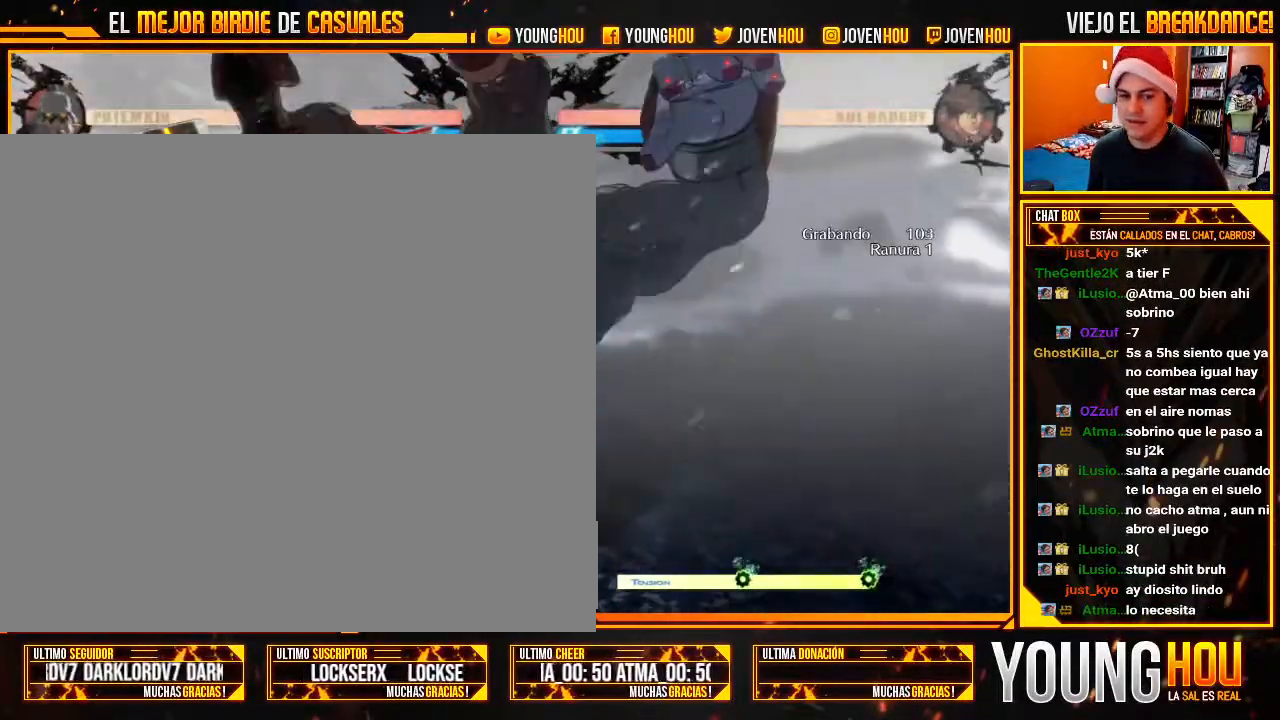
{"dt_ms": 500, "buttons": [], "left_stick": "center"}
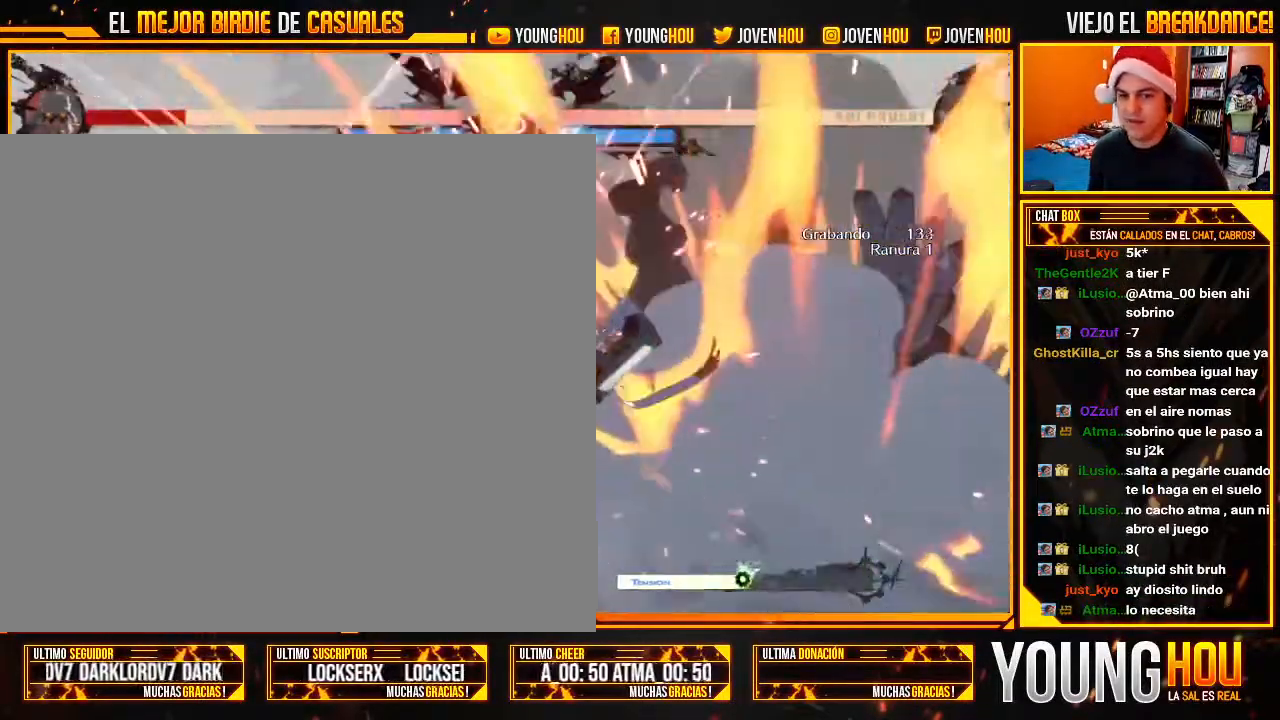
{"dt_ms": 1000, "buttons": [], "left_stick": "down"}
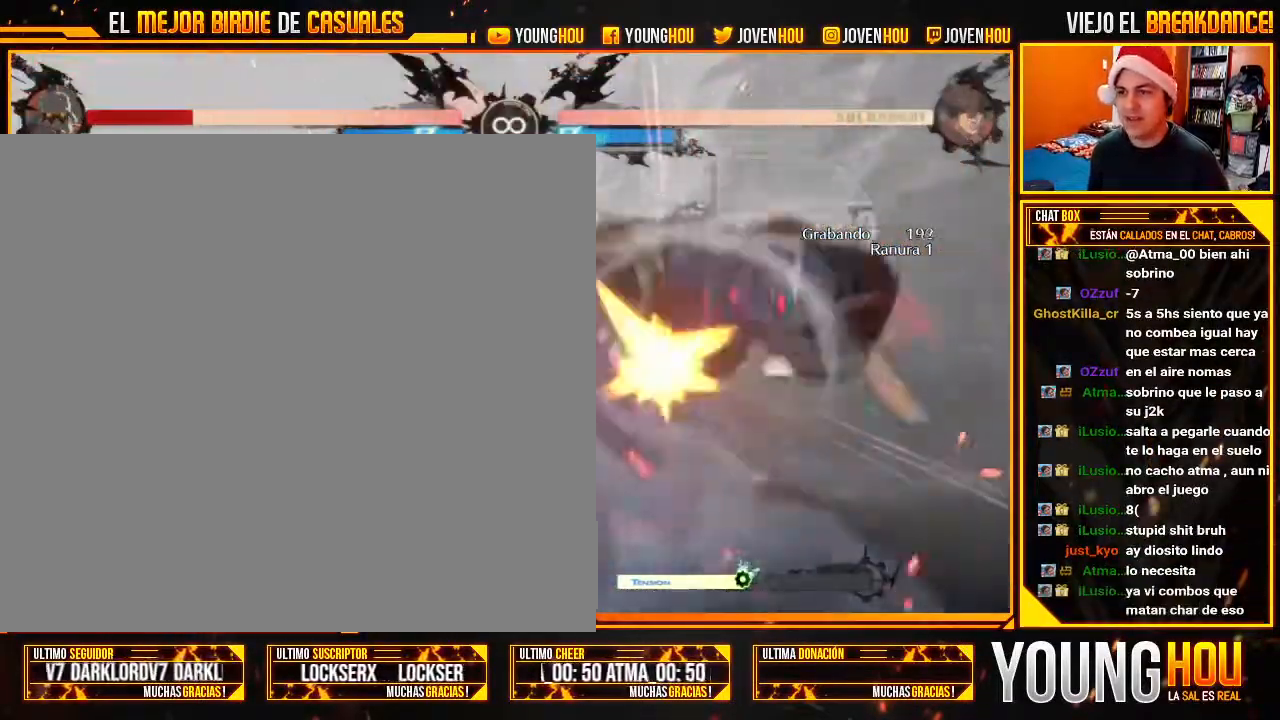
{"dt_ms": 500, "buttons": [], "left_stick": "down", "events": [[71, "CIRCLE", "down"], [143, "CIRCLE", "up"], [214, "left_stick", "center"], [411, "left_stick", "left"], [464, "left_stick", "down"]]}
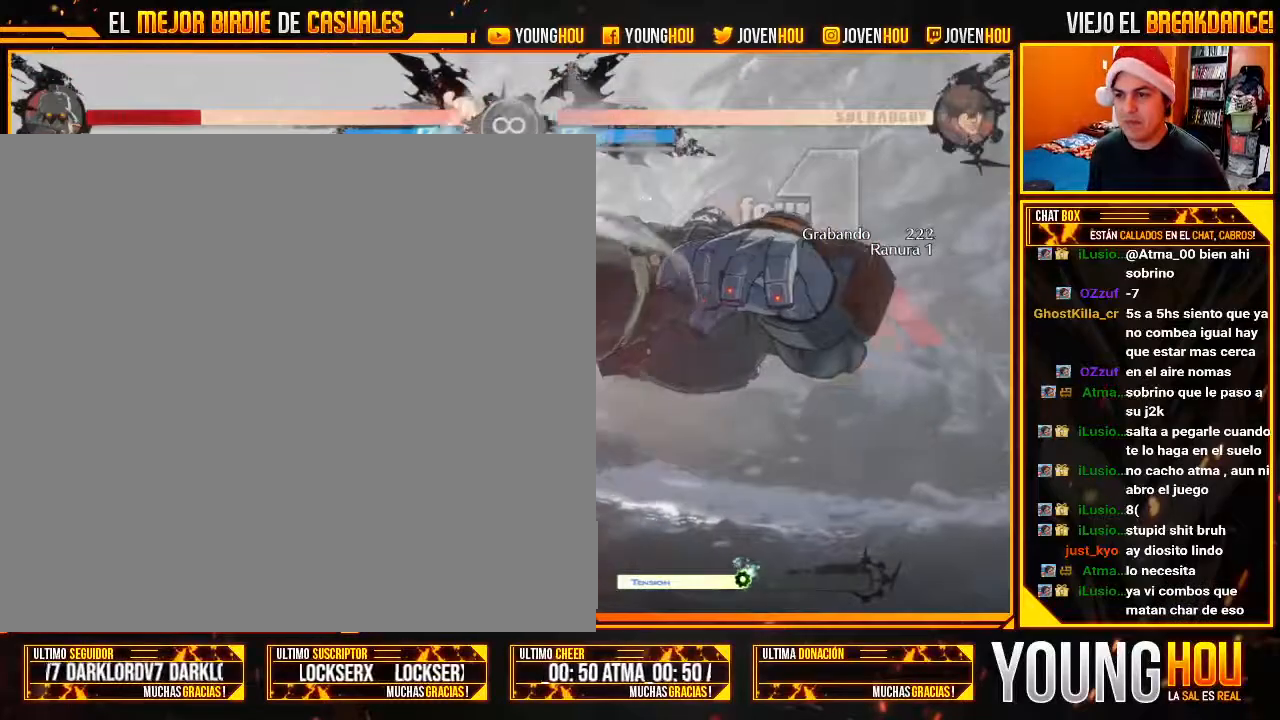
{"dt_ms": 500, "buttons": [], "left_stick": "center", "events": [[89, "left_stick", "right"], [107, "TRIANGLE", "down"], [143, "TRIANGLE", "up"], [161, "left_stick", "center"]]}